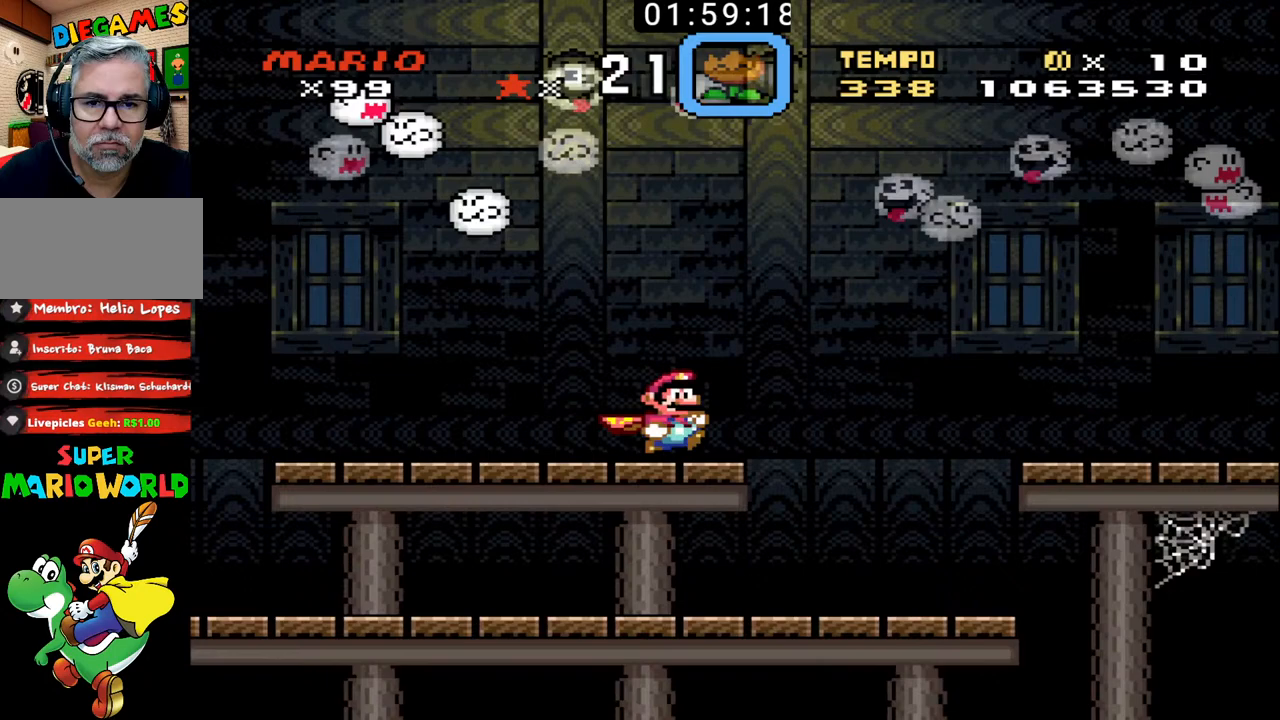
Gameplay with a controller (Nintendo layout); each line is a JSON object with the inputs held at the frame after it. "events" lists button and stick changes between this image and that frame as [ms after this image, input, new state], when the widget could be followed in between. Not read: L3 R3.
{"buttons": ["B", "DPAD_RIGHT"], "events": [[67, "DPAD_RIGHT", "up"], [100, "DPAD_LEFT", "down"], [167, "DPAD_LEFT", "up"], [200, "DPAD_RIGHT", "down"]]}
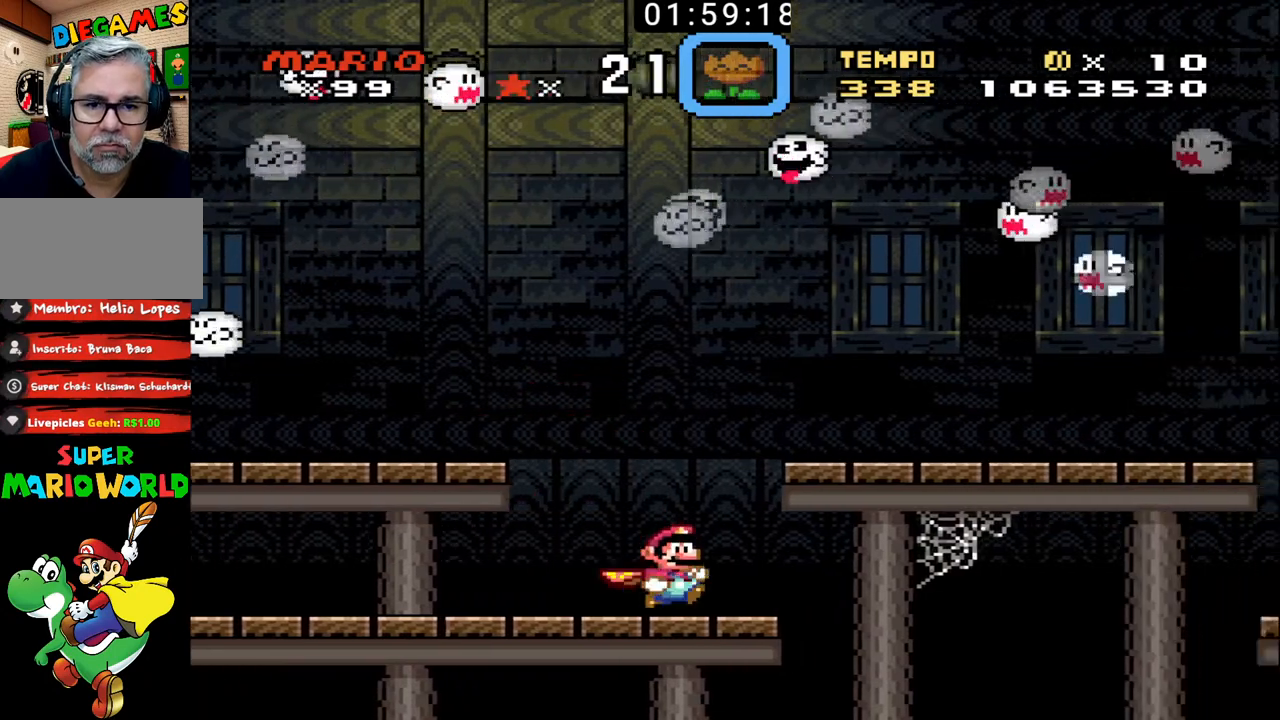
{"buttons": ["B", "DPAD_UP", "DPAD_RIGHT"], "events": [[33, "DPAD_UP", "down"]]}
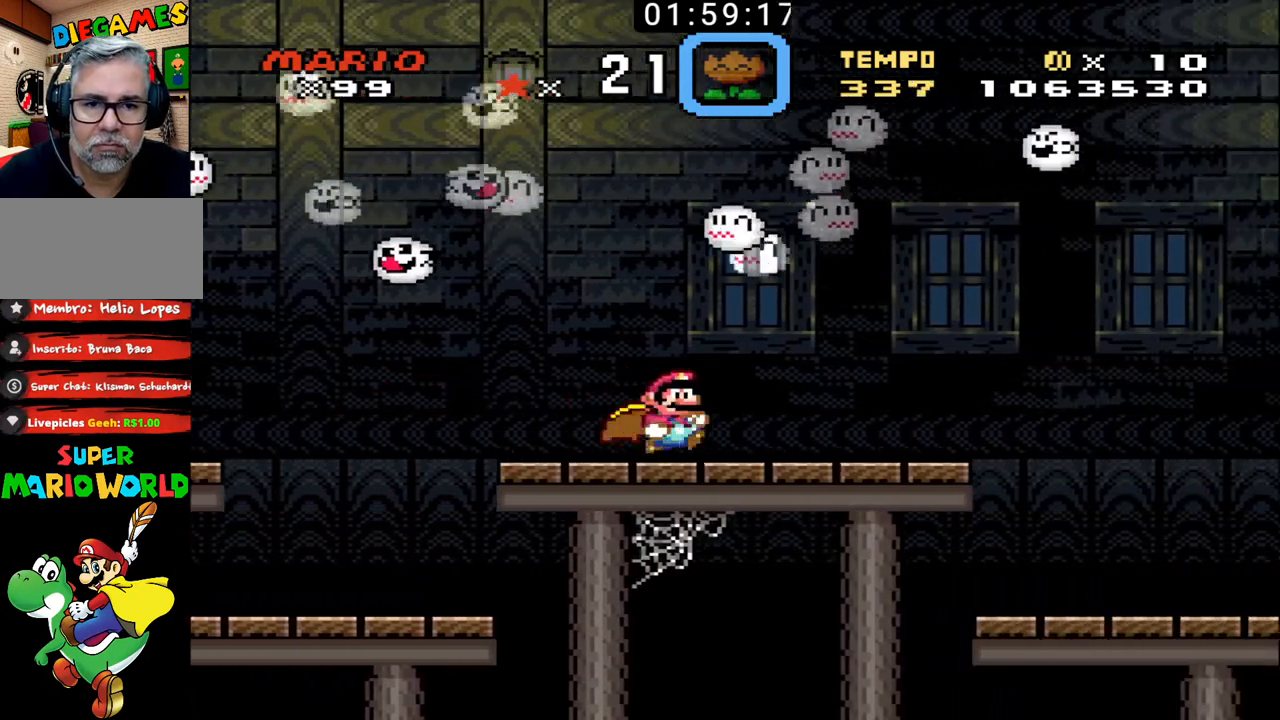
{"buttons": ["B", "DPAD_UP", "DPAD_RIGHT"], "events": []}
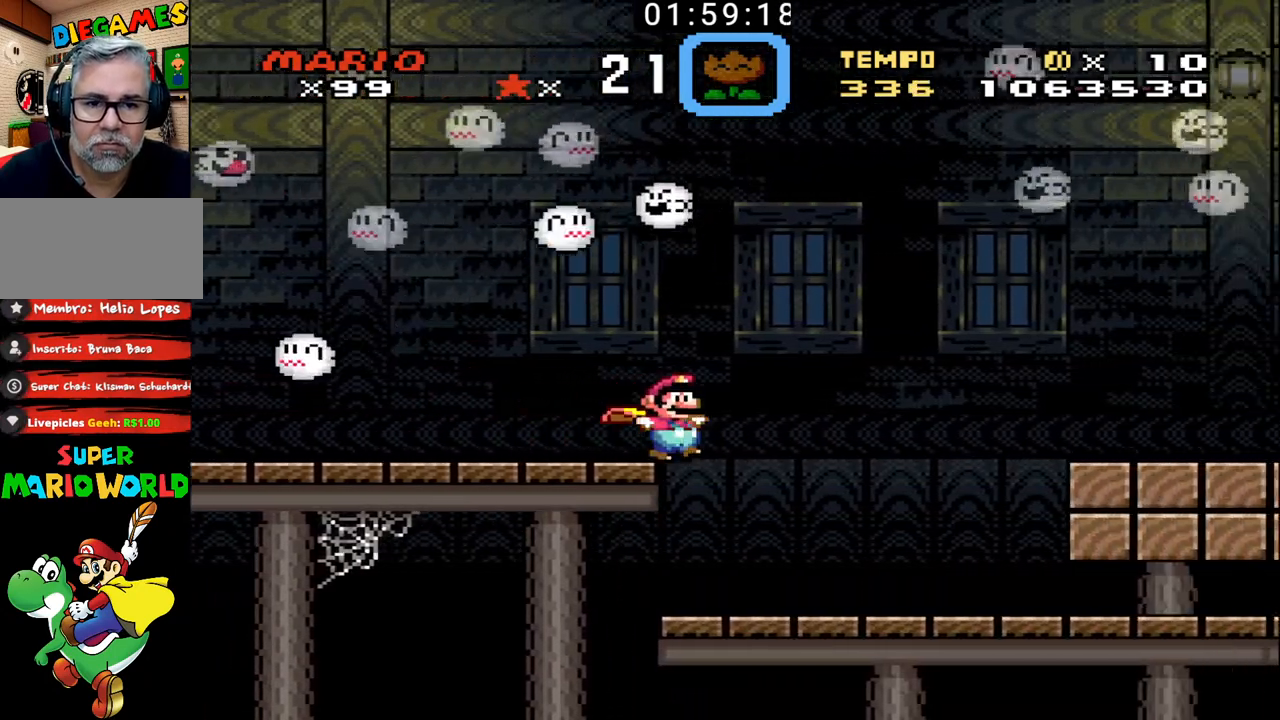
{"buttons": ["B", "DPAD_UP", "DPAD_RIGHT"], "events": []}
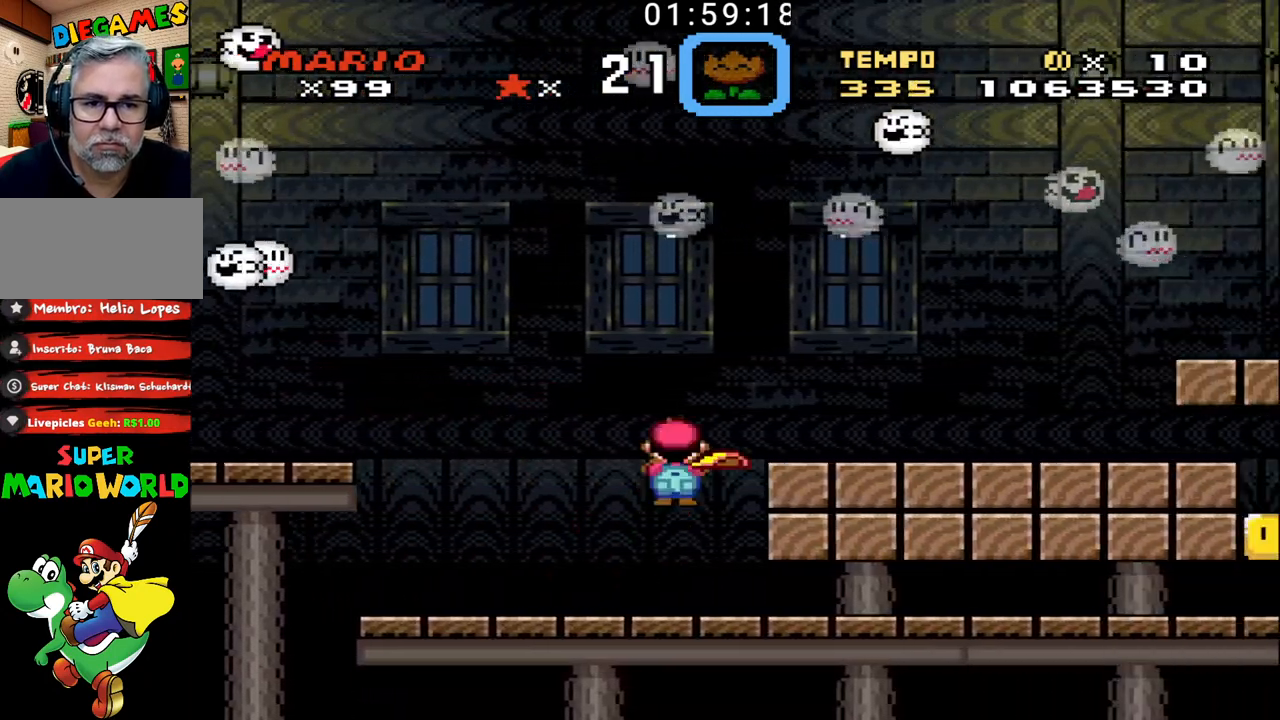
{"buttons": ["B", "DPAD_UP", "DPAD_RIGHT"], "events": []}
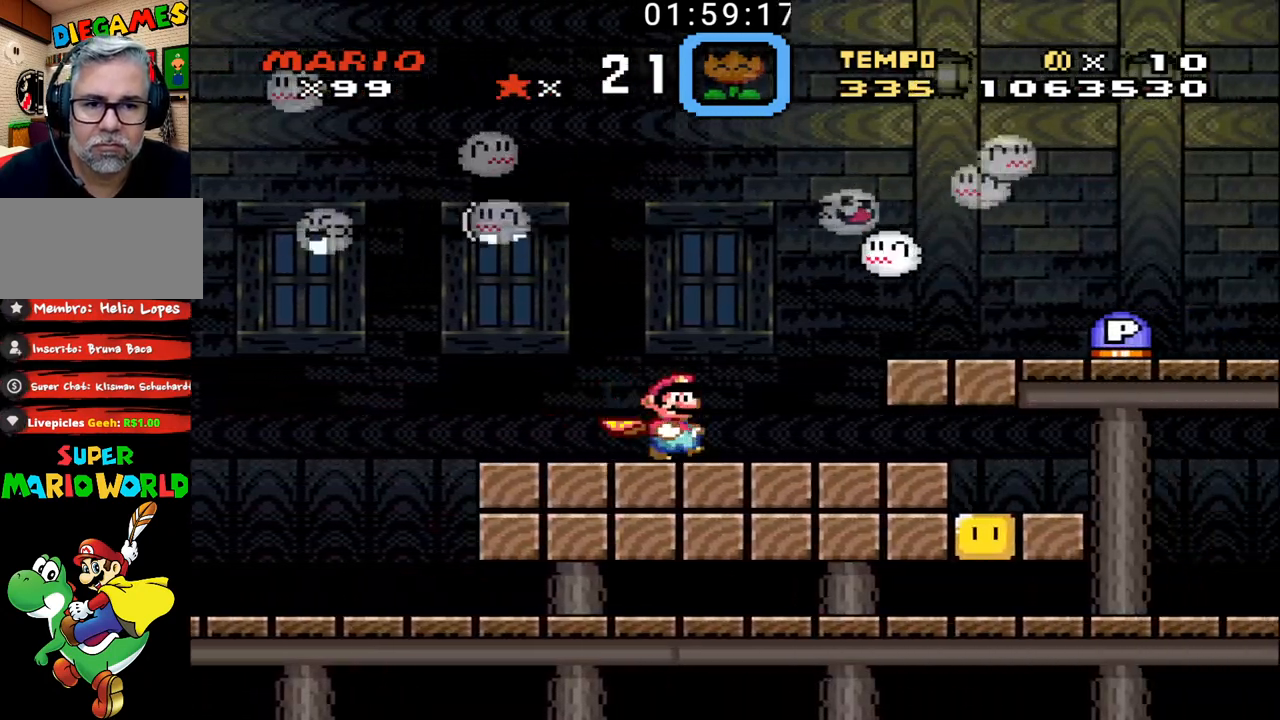
{"buttons": ["B", "DPAD_DOWN", "DPAD_RIGHT"], "events": [[100, "DPAD_UP", "up"], [267, "DPAD_DOWN", "down"]]}
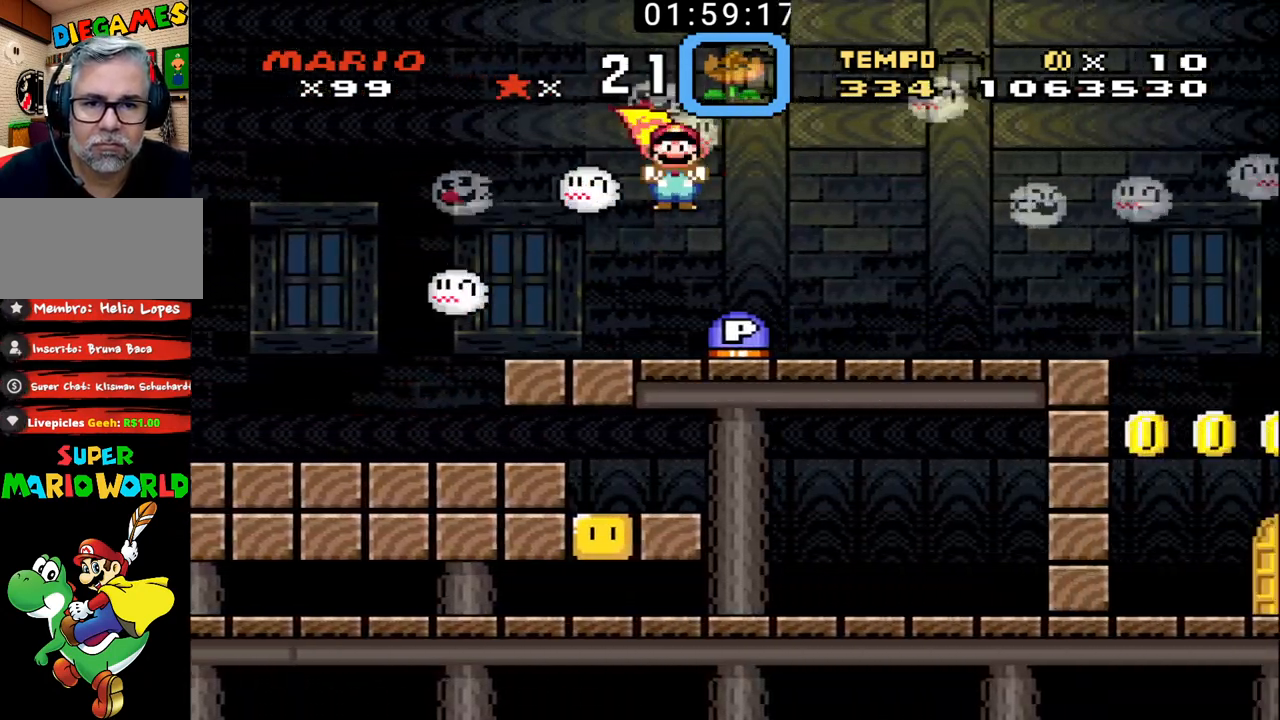
{"buttons": ["B", "DPAD_LEFT"], "events": [[67, "DPAD_DOWN", "up"], [67, "DPAD_RIGHT", "up"], [100, "DPAD_LEFT", "down"], [233, "DPAD_LEFT", "up"], [267, "DPAD_RIGHT", "down"], [433, "DPAD_DOWN", "down"], [467, "DPAD_DOWN", "up"], [467, "DPAD_LEFT", "down"], [467, "DPAD_RIGHT", "up"]]}
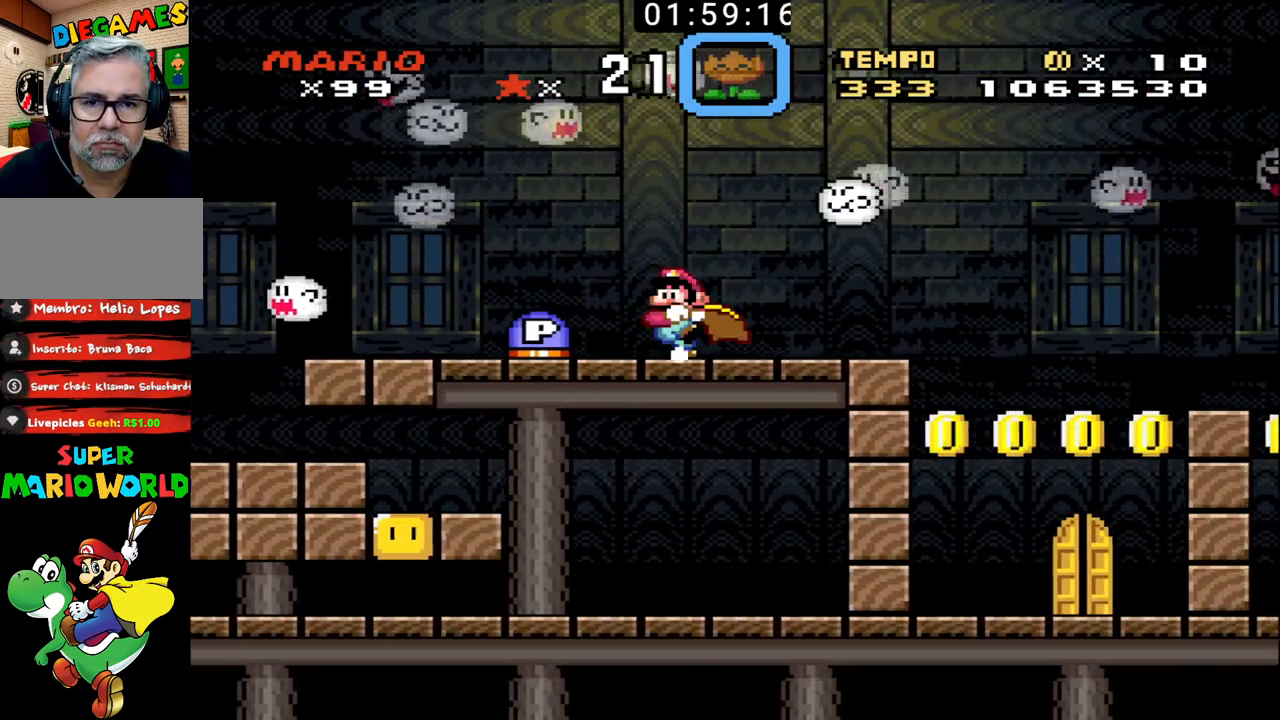
{"buttons": ["B", "DPAD_RIGHT"], "events": [[400, "DPAD_LEFT", "up"], [400, "DPAD_RIGHT", "down"]]}
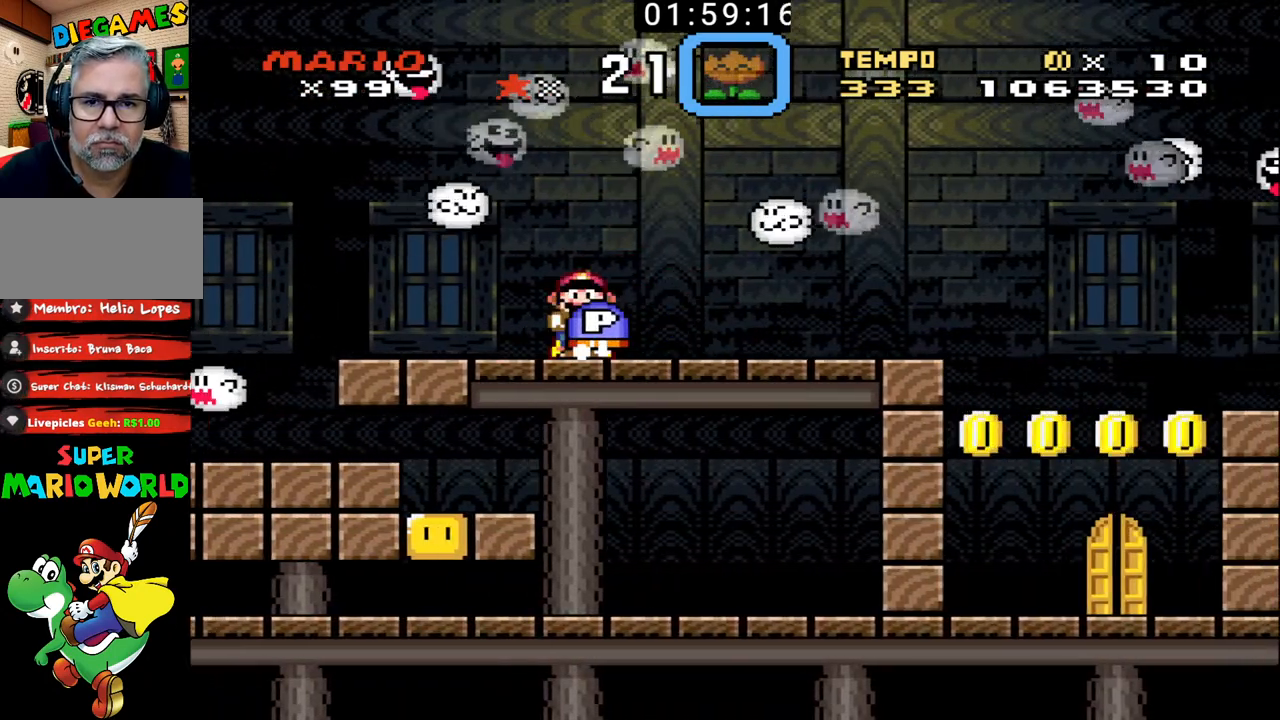
{"buttons": ["B", "DPAD_RIGHT"], "events": [[67, "DPAD_DOWN", "down"], [200, "DPAD_DOWN", "up"]]}
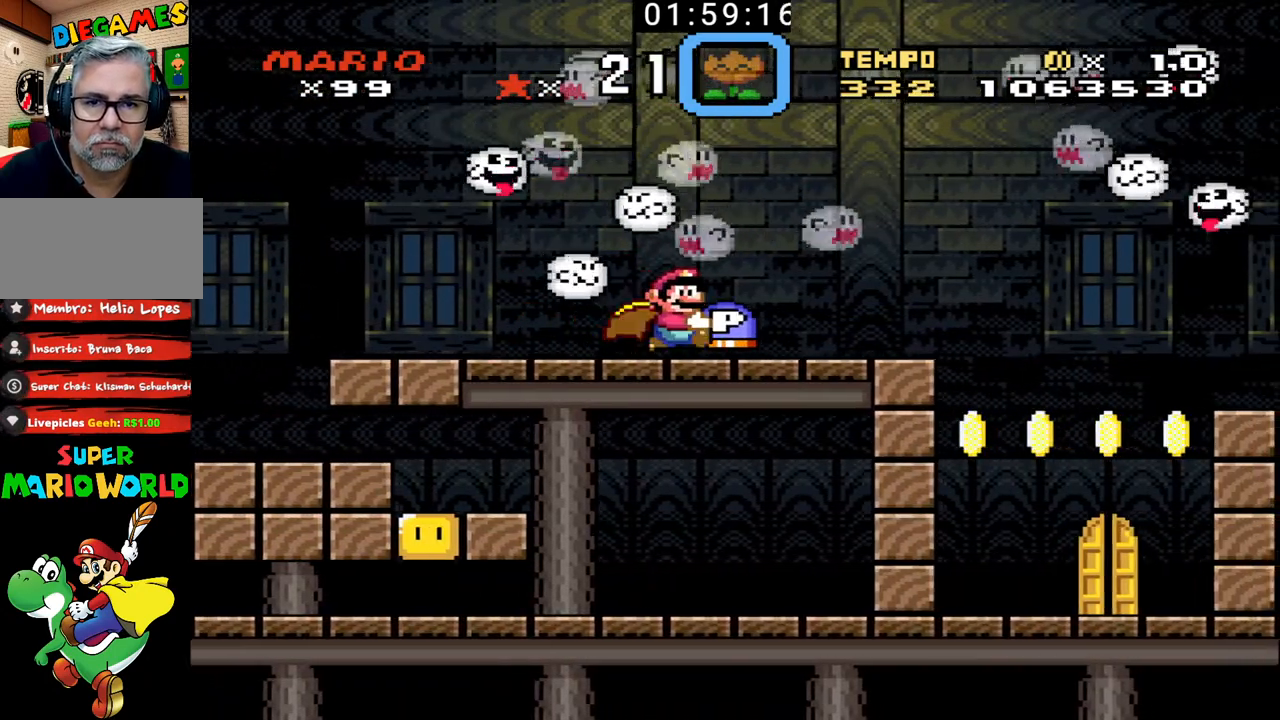
{"buttons": ["B", "DPAD_RIGHT"], "events": [[100, "DPAD_DOWN", "down"], [300, "DPAD_DOWN", "up"]]}
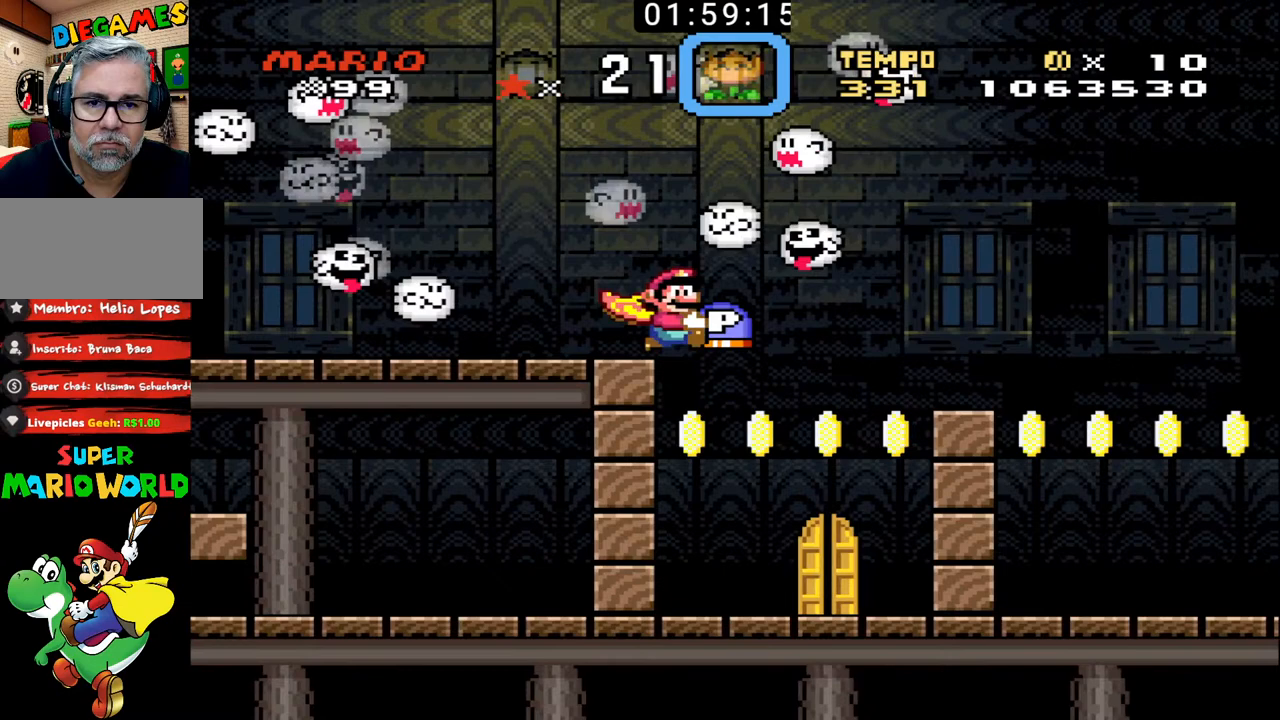
{"buttons": ["B", "X", "DPAD_RIGHT"], "events": [[33, "DPAD_LEFT", "down"], [33, "DPAD_RIGHT", "up"], [133, "DPAD_UP", "down"], [167, "DPAD_LEFT", "up"], [167, "DPAD_RIGHT", "down"], [167, "DPAD_UP", "up"], [300, "DPAD_RIGHT", "up"], [467, "DPAD_RIGHT", "down"], [467, "X", "down"]]}
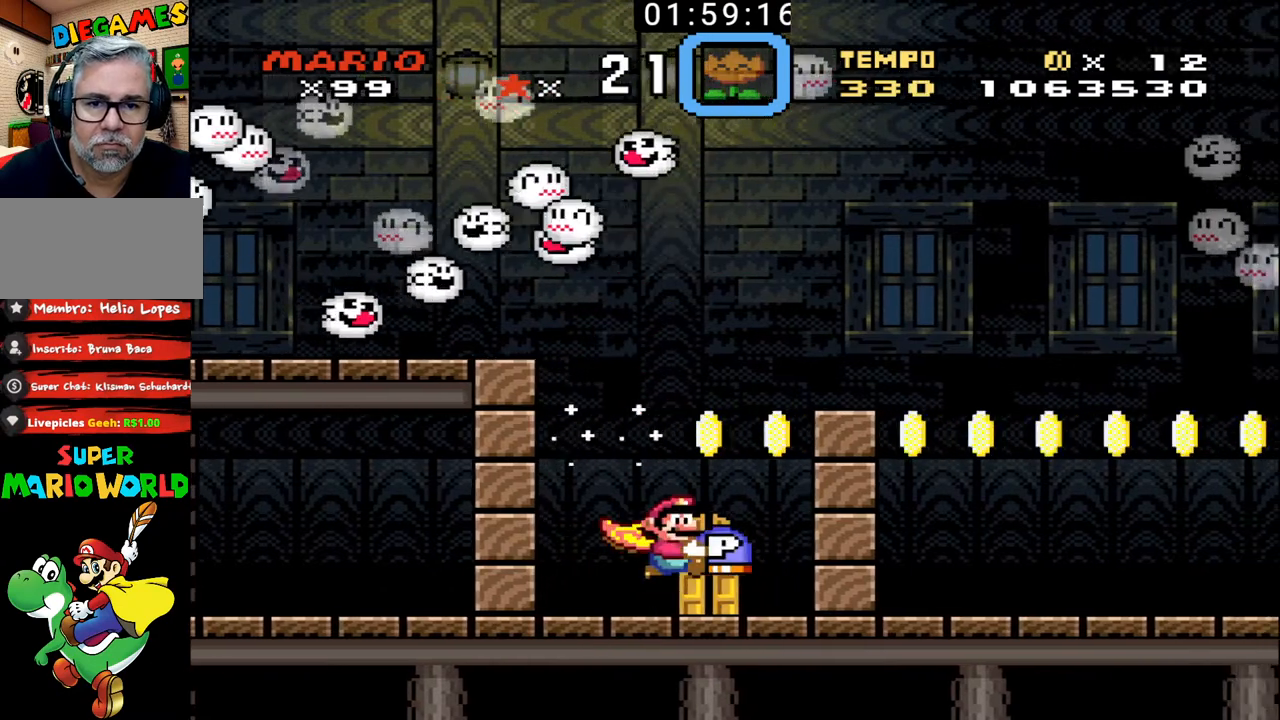
{"buttons": ["B", "X", "DPAD_UP", "DPAD_RIGHT"], "events": [[233, "DPAD_UP", "down"]]}
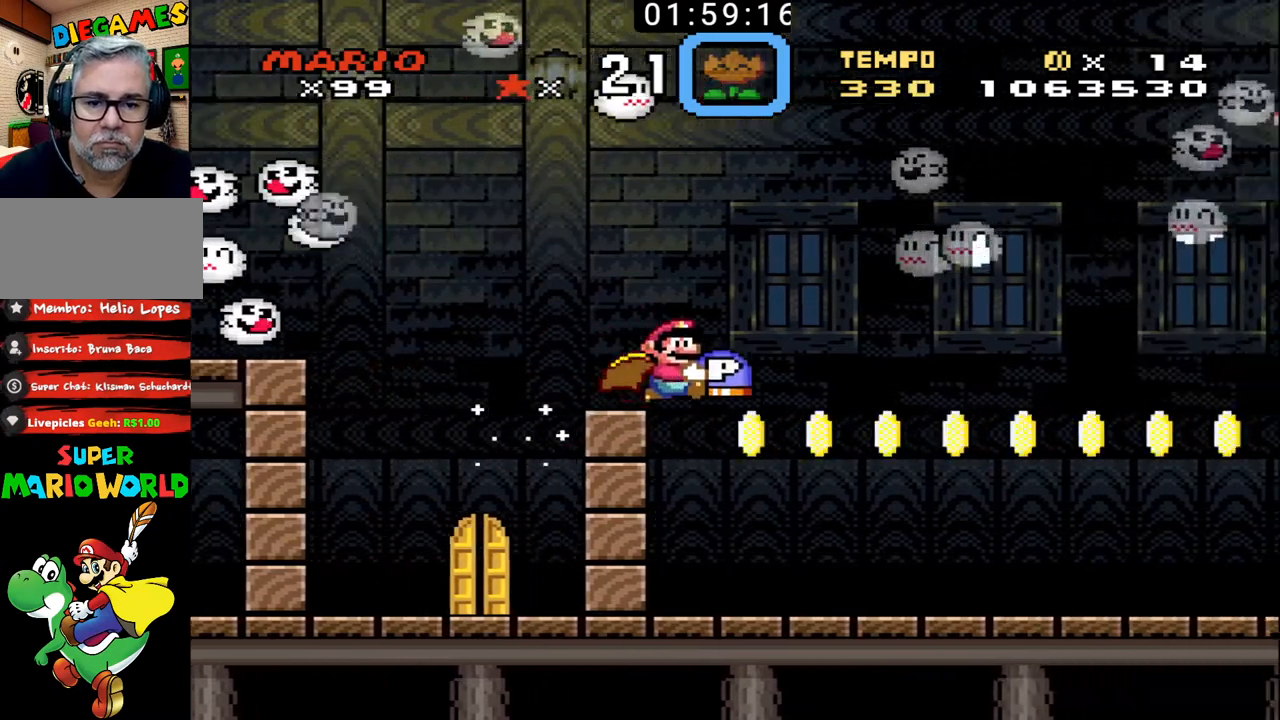
{"buttons": ["B", "X", "DPAD_UP", "DPAD_RIGHT"], "events": [[33, "X", "up"], [500, "X", "down"]]}
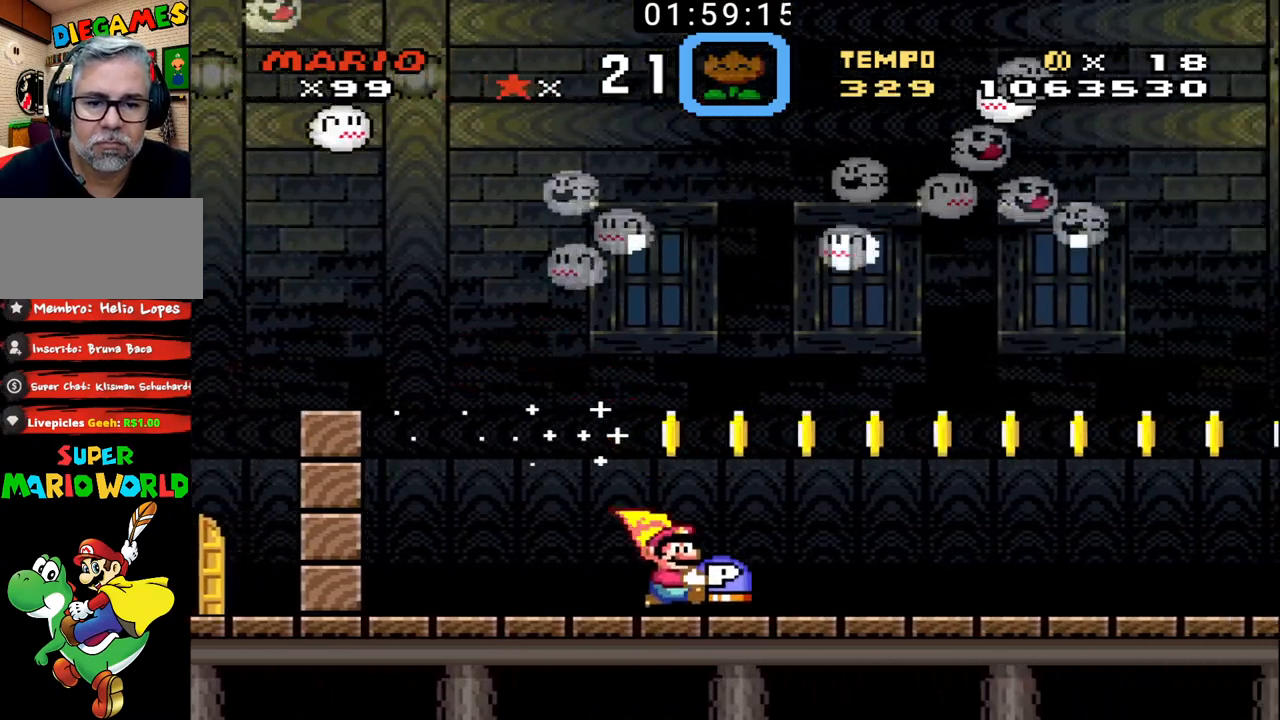
{"buttons": ["B", "DPAD_RIGHT"], "events": [[133, "X", "up"], [467, "DPAD_UP", "up"]]}
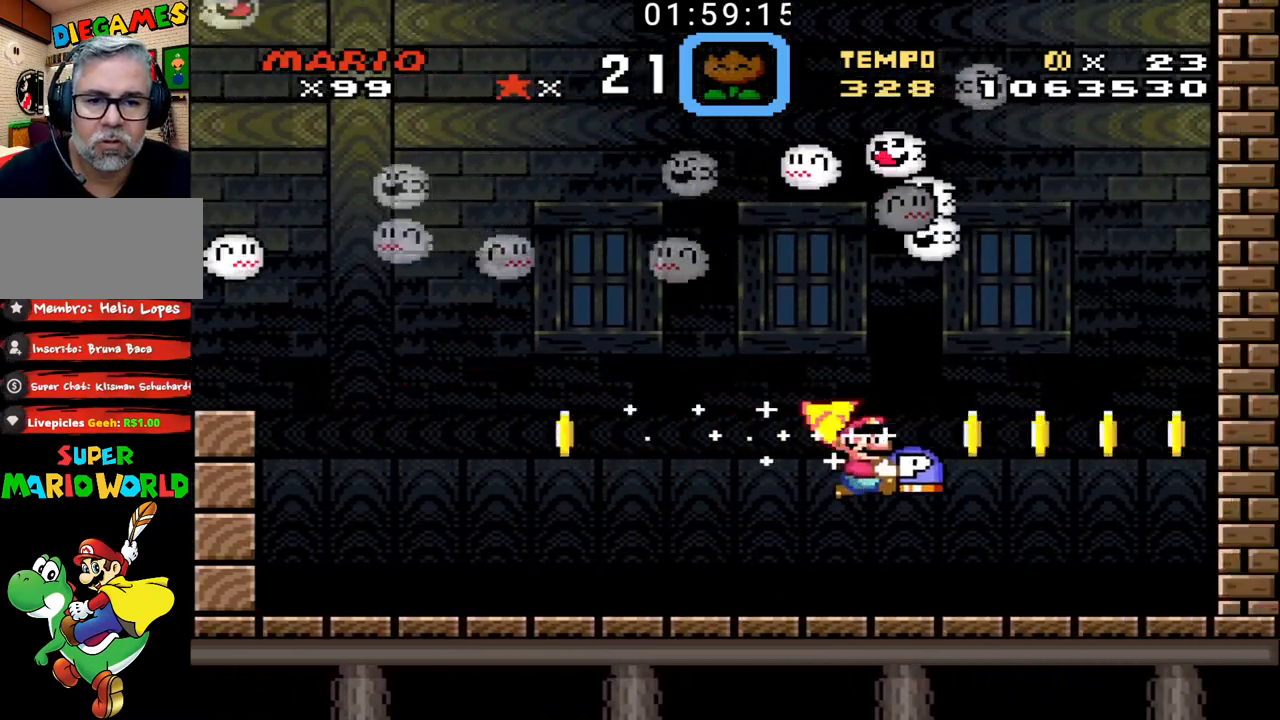
{"buttons": ["X"], "events": [[33, "DPAD_RIGHT", "up"], [67, "DPAD_LEFT", "down"], [267, "DPAD_LEFT", "up"], [300, "DPAD_RIGHT", "down"], [367, "B", "up"], [400, "DPAD_RIGHT", "up"], [500, "X", "down"]]}
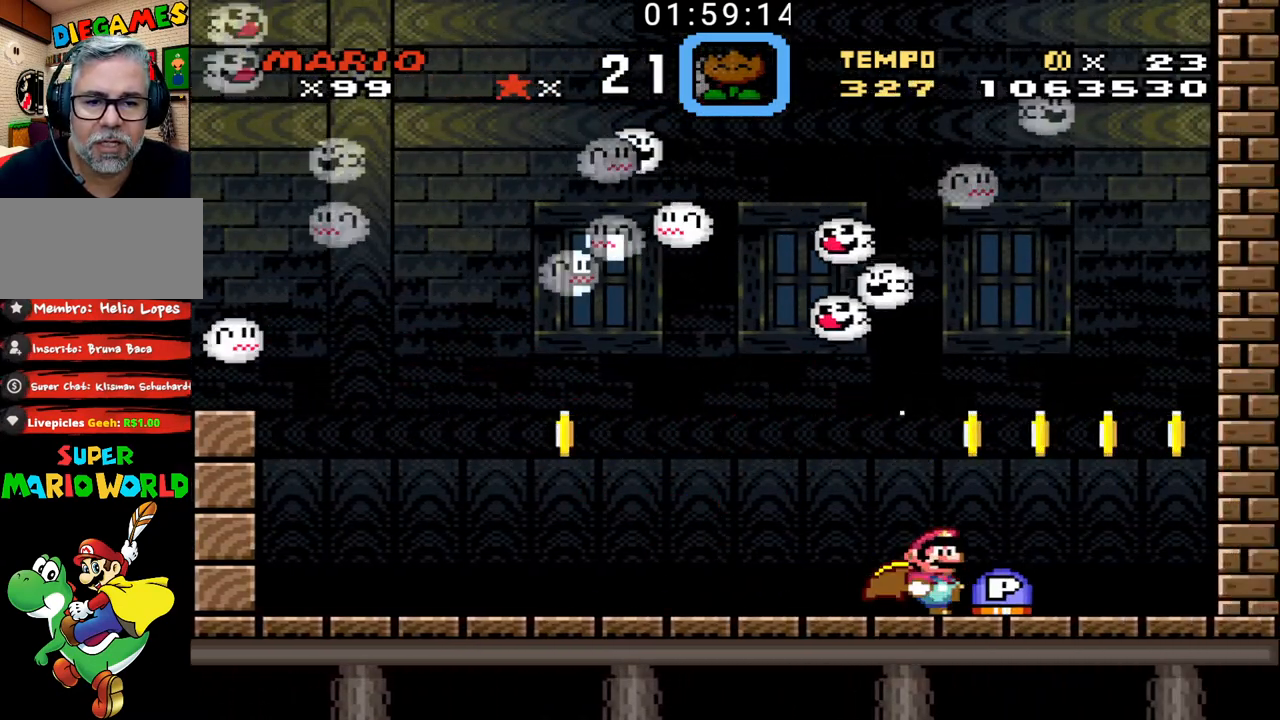
{"buttons": ["DPAD_LEFT"], "events": [[100, "X", "up"], [133, "DPAD_RIGHT", "down"], [333, "DPAD_DOWN", "down"], [400, "DPAD_DOWN", "up"], [400, "DPAD_LEFT", "down"], [400, "DPAD_RIGHT", "up"]]}
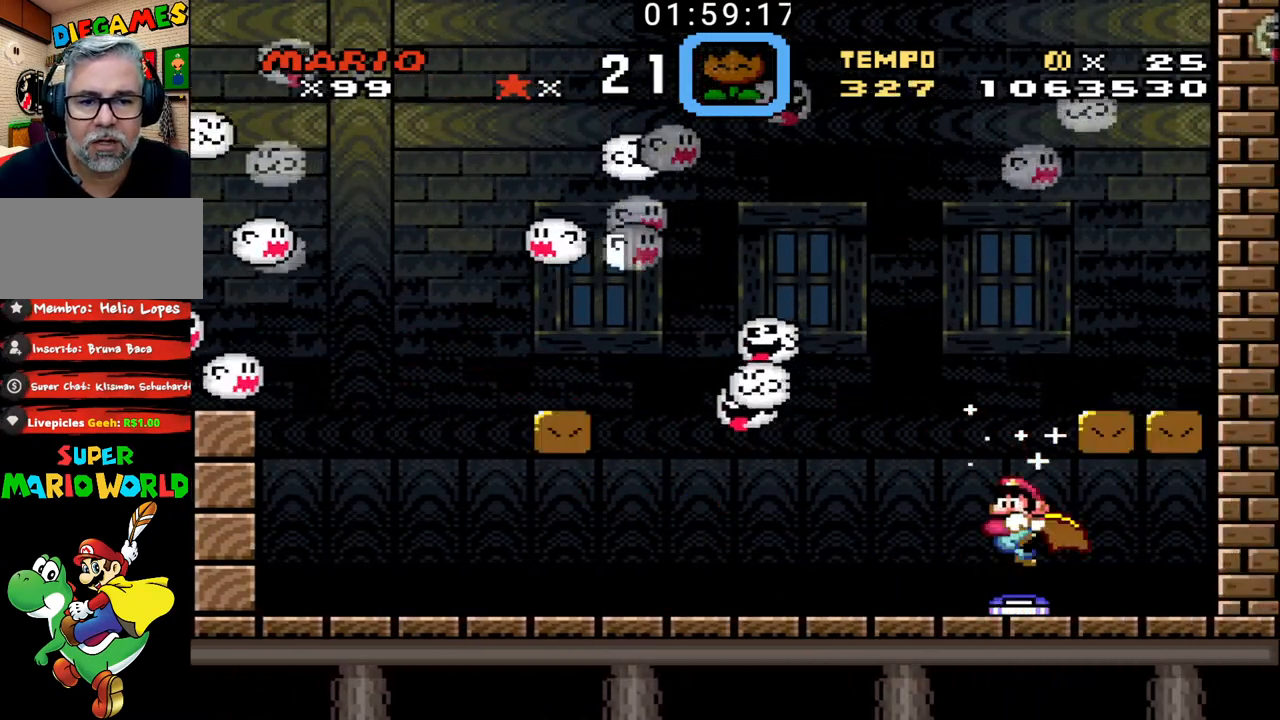
{"buttons": ["B", "DPAD_RIGHT"], "events": [[33, "DPAD_LEFT", "up"], [167, "B", "down"], [400, "DPAD_RIGHT", "down"]]}
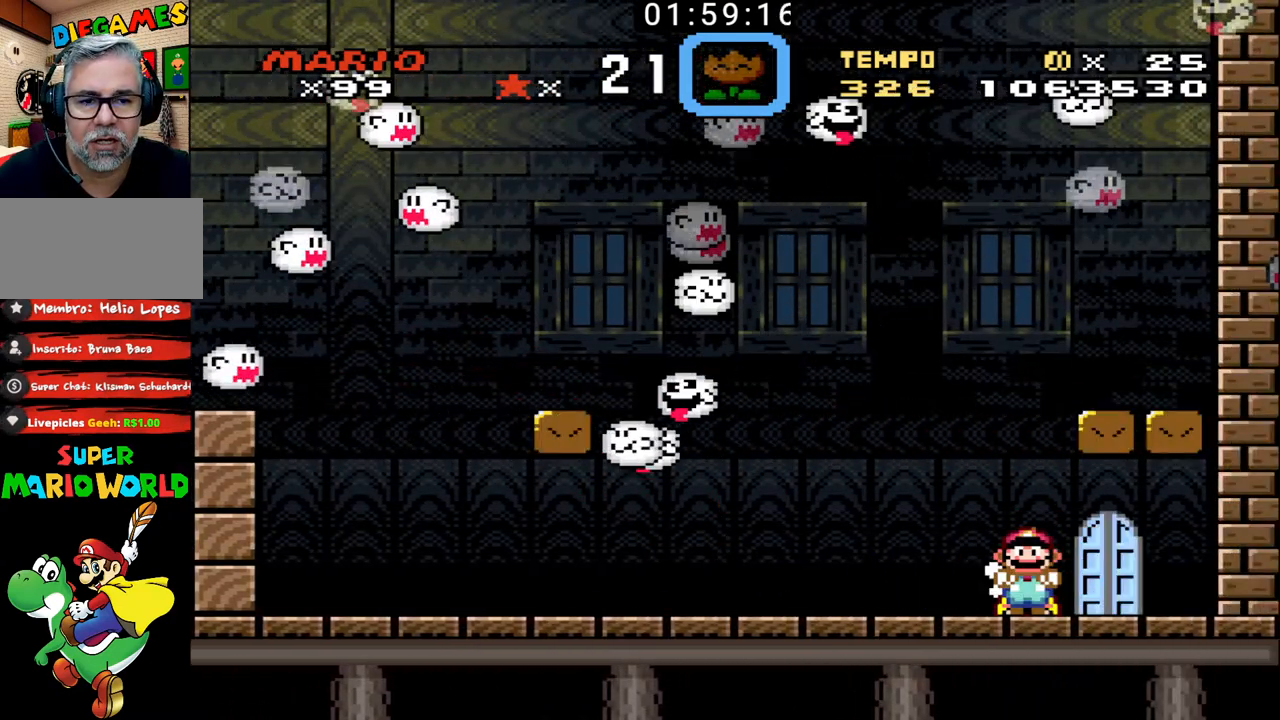
{"buttons": ["B", "DPAD_UP"], "events": [[200, "DPAD_RIGHT", "up"], [200, "DPAD_UP", "down"], [233, "DPAD_LEFT", "down"], [333, "DPAD_LEFT", "up"], [367, "DPAD_UP", "up"], [500, "DPAD_UP", "down"]]}
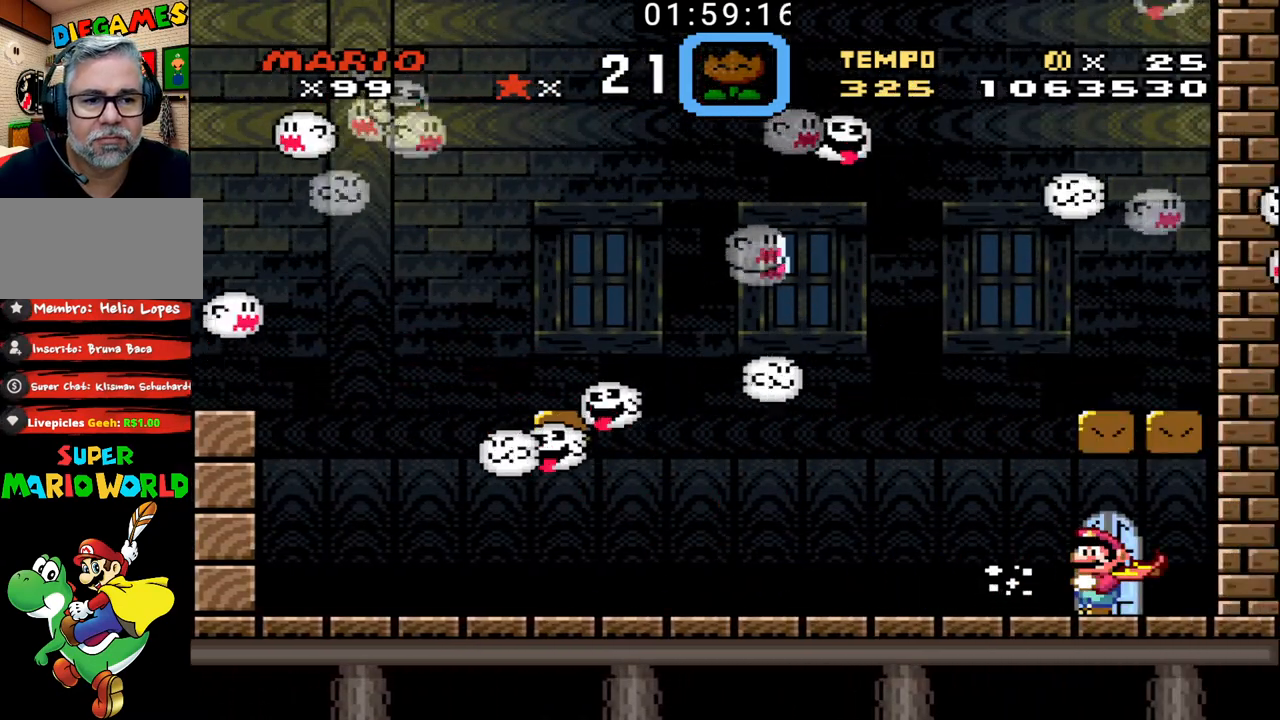
{"buttons": ["B"], "events": [[133, "DPAD_UP", "up"]]}
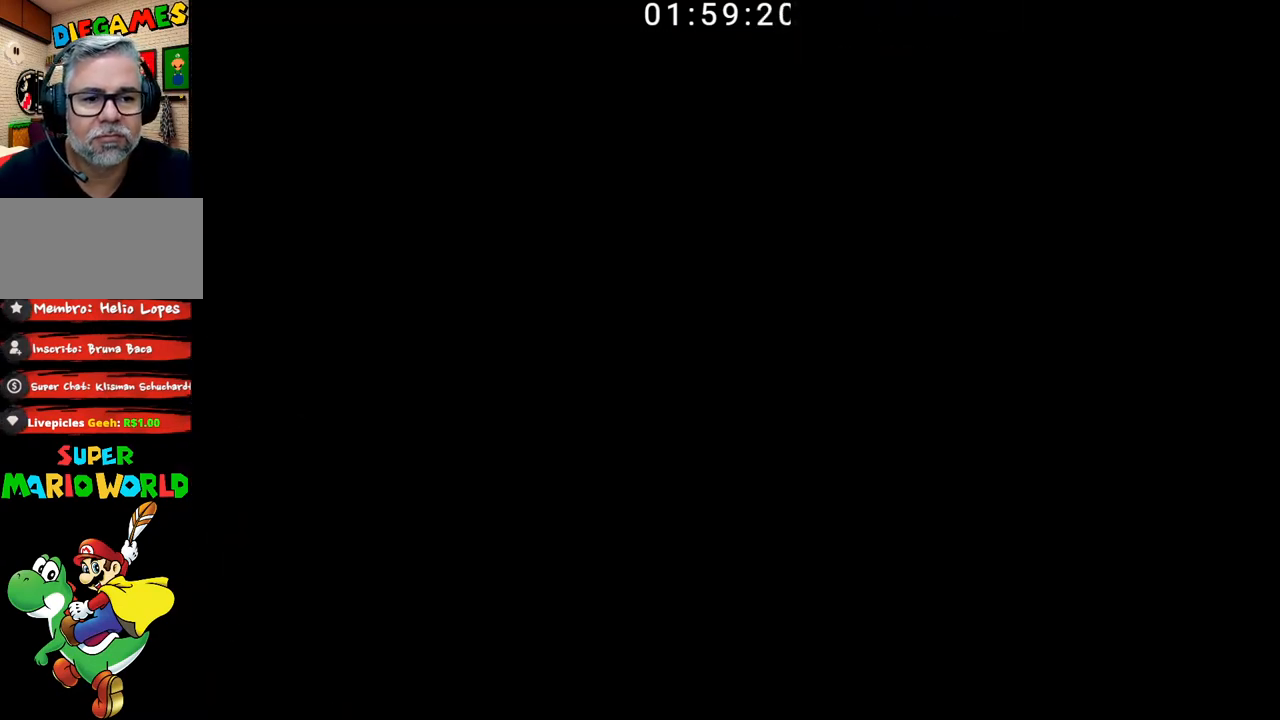
{"buttons": ["B"], "events": []}
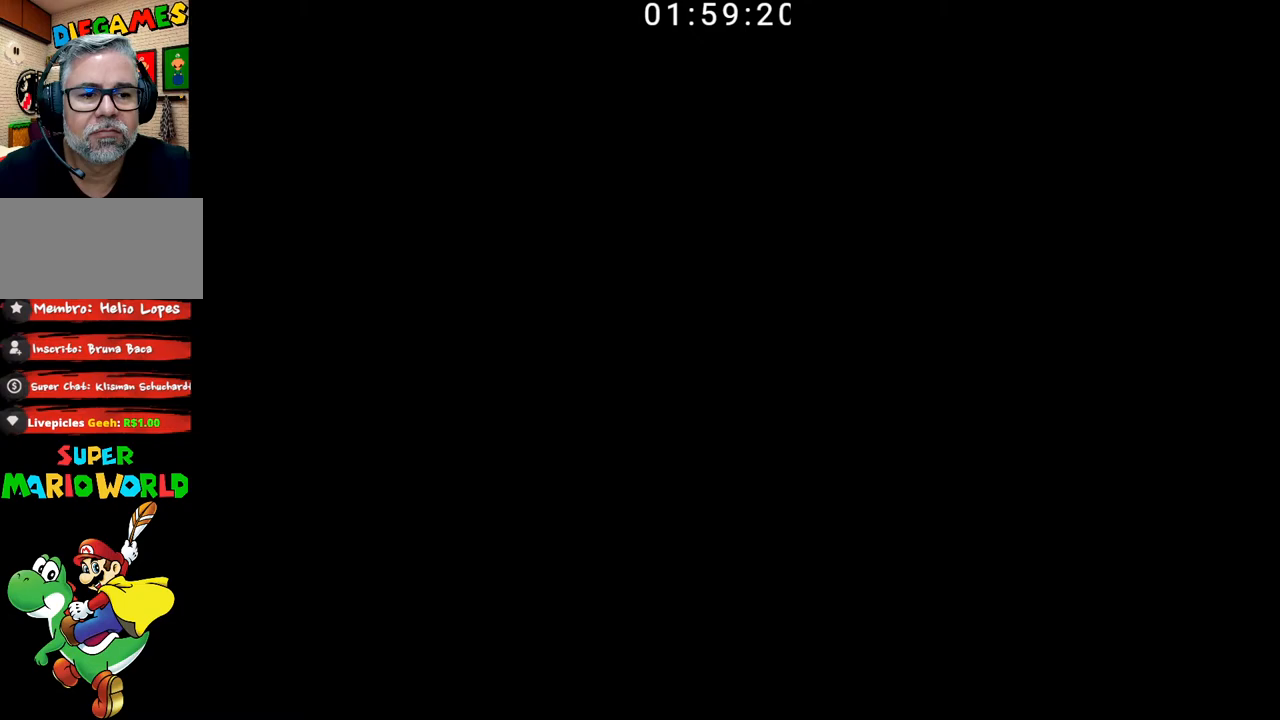
{"buttons": ["B"], "events": []}
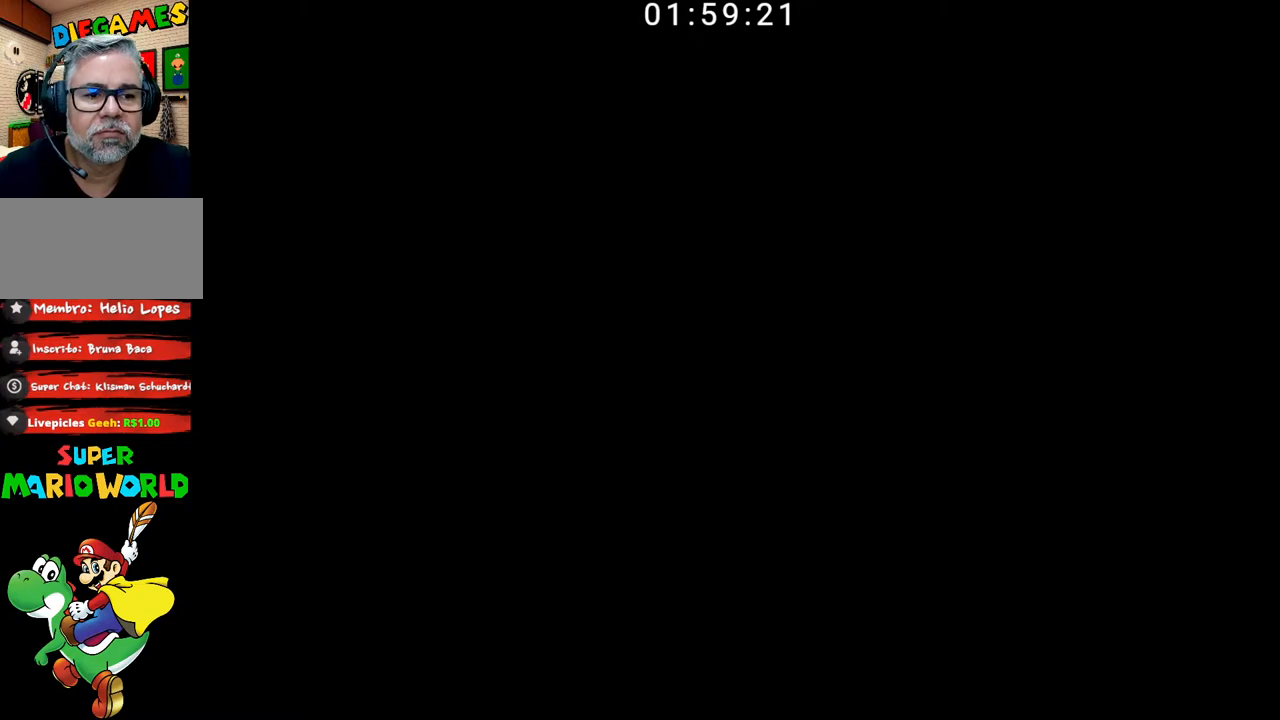
{"buttons": ["B"], "events": []}
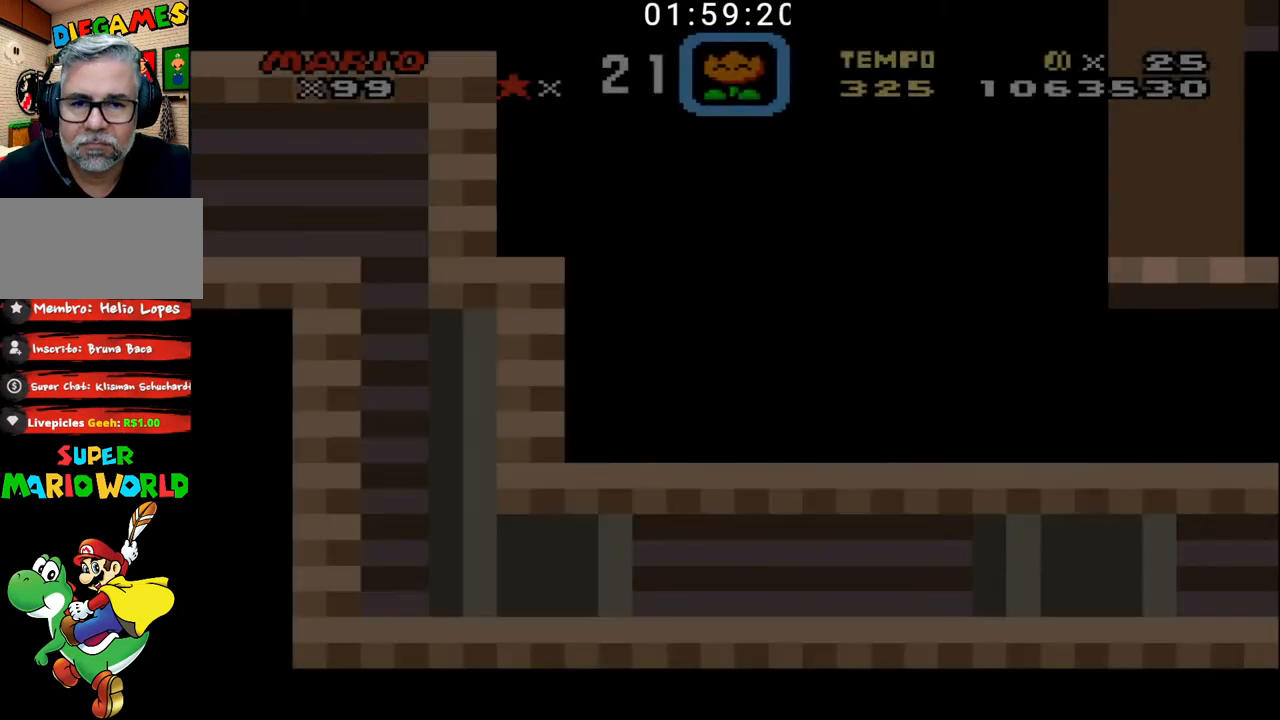
{"buttons": ["B", "DPAD_LEFT"], "events": [[500, "DPAD_LEFT", "down"]]}